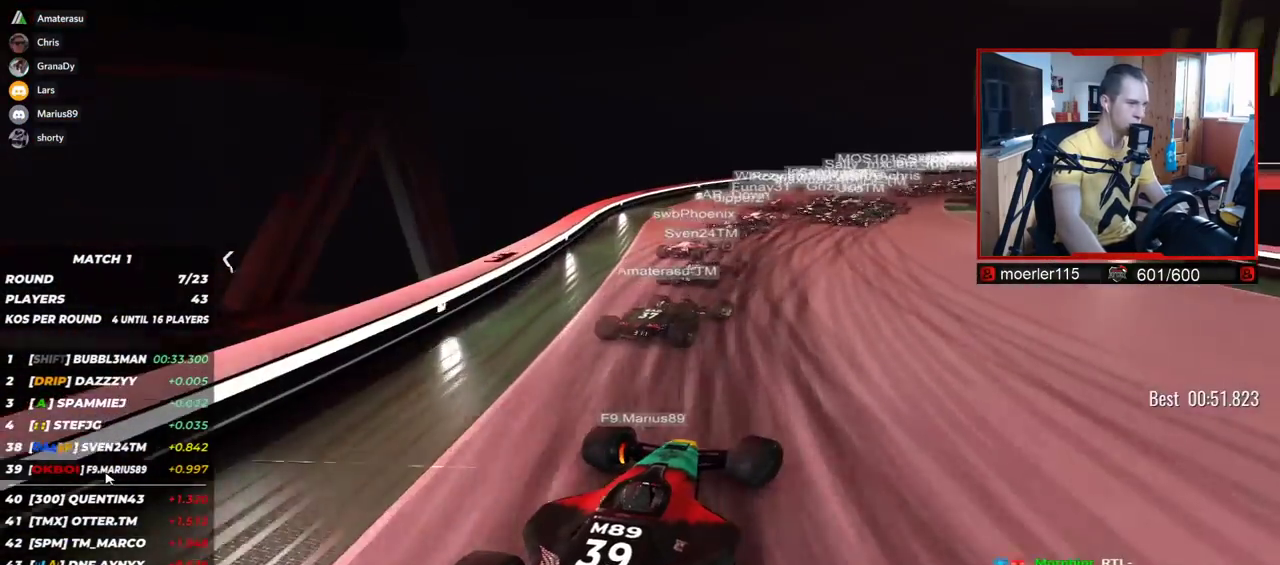
Gameplay with keyboard; each line is a JSON object with the keys held at the frame after it. "events" lists presses ("down") and releases ("up") of "down", "left", "right" and "up" between this image and that frame as [ms after this image, input, new state], when the widget could be followed in between. No other keys are recorded. Mouse input is not recorded.
{"keys": ["right", "up"], "events": [[250, "down", "up"], [400, "up", "up"], [484, "up", "down"]]}
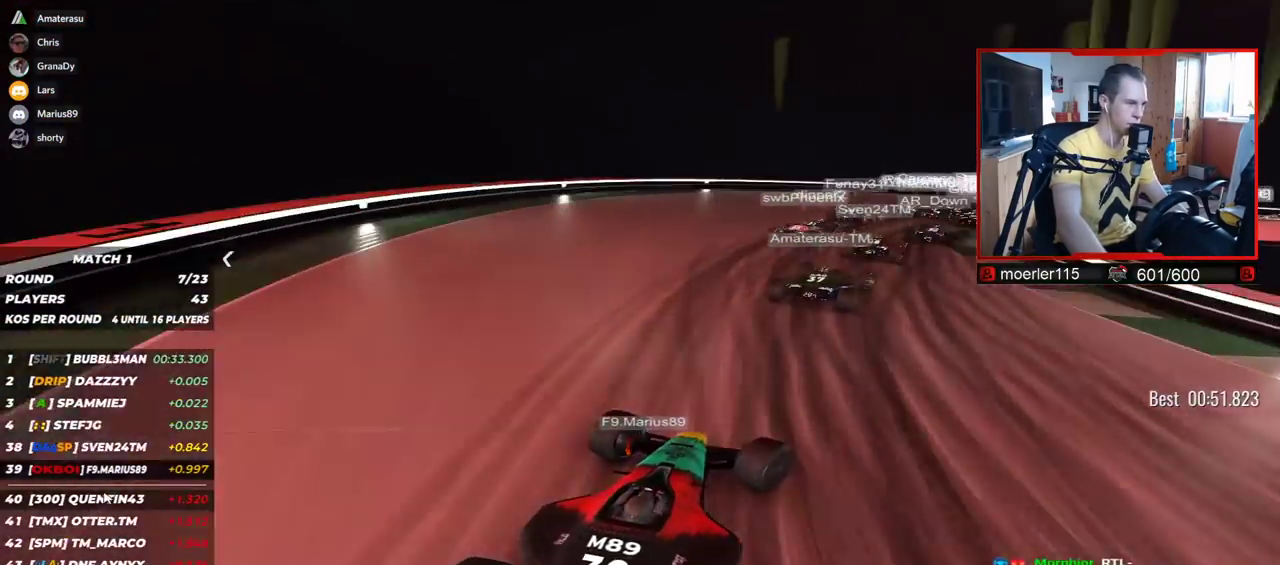
{"keys": ["right", "up"], "events": [[167, "down", "down"], [184, "right", "up"], [250, "down", "up"], [267, "right", "down"]]}
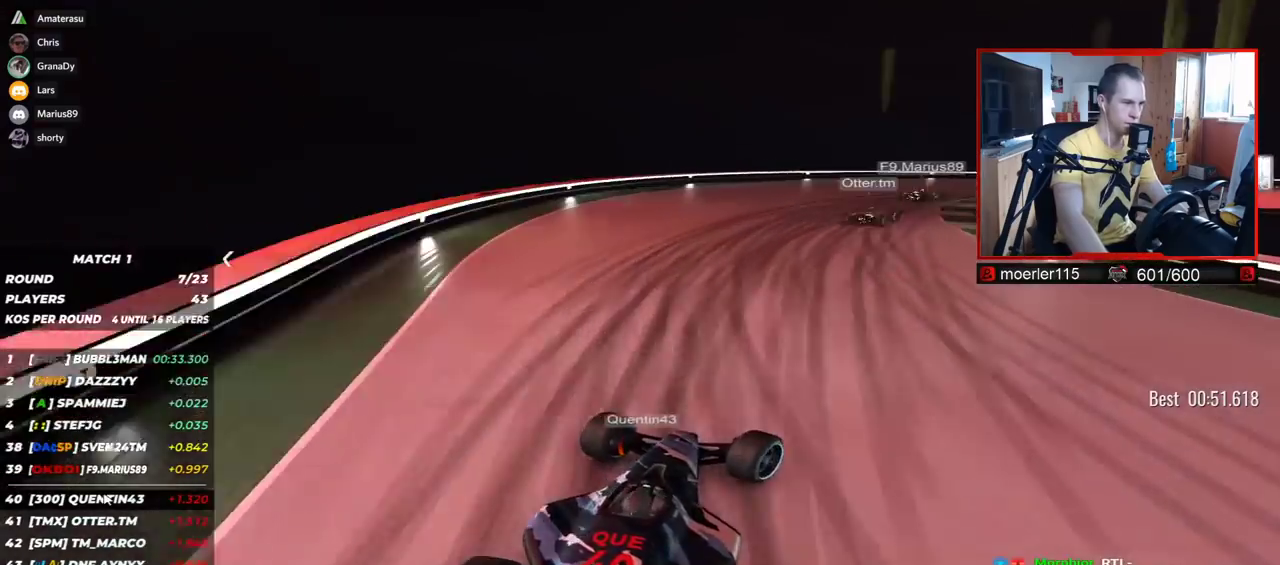
{"keys": ["right", "up"], "events": []}
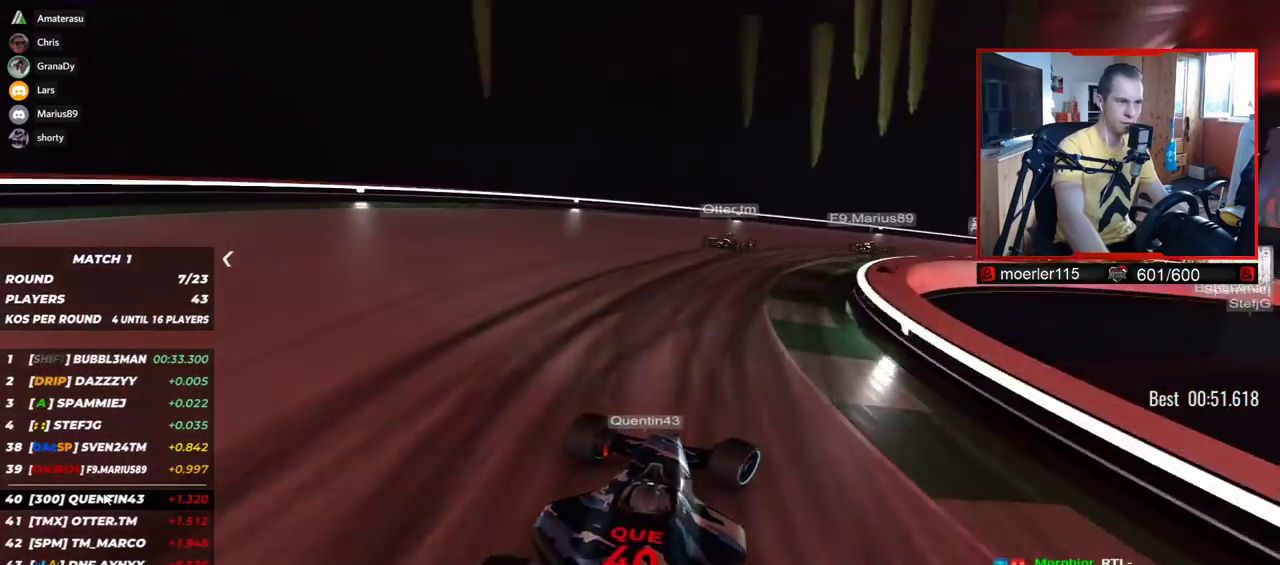
{"keys": ["right", "up"], "events": []}
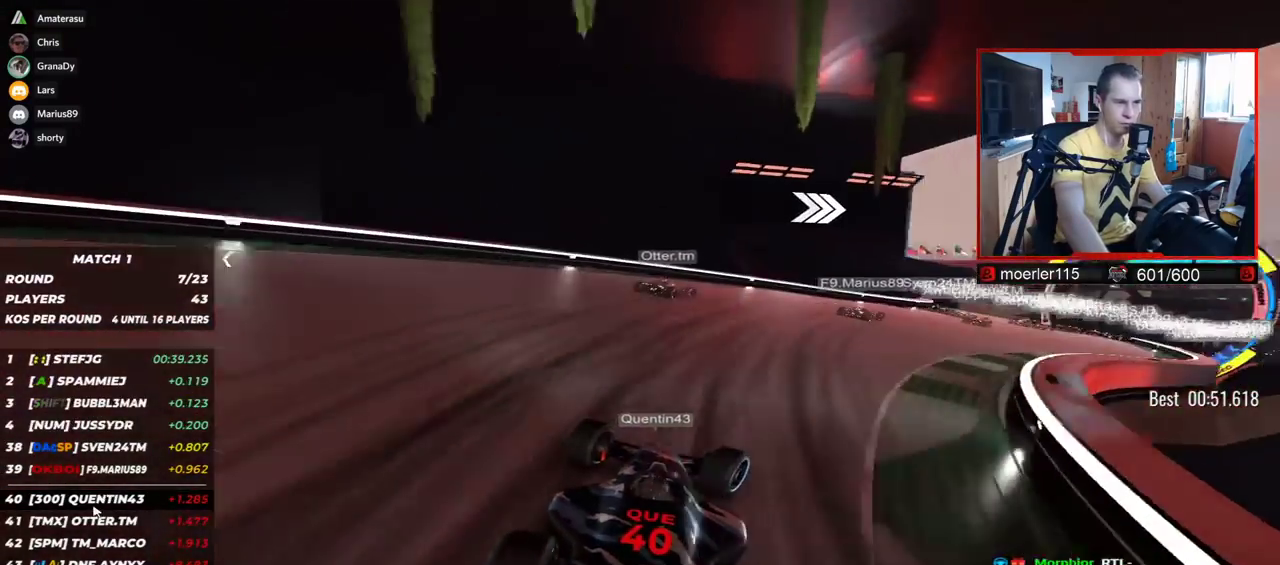
{"keys": ["right", "up"], "events": []}
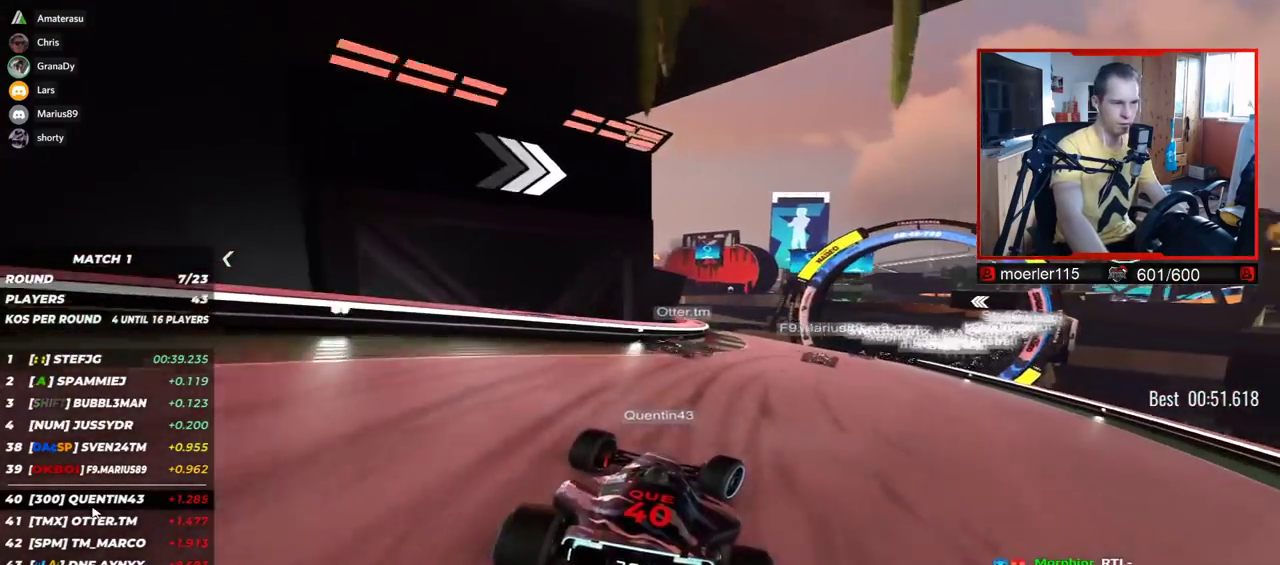
{"keys": ["right", "up"], "events": []}
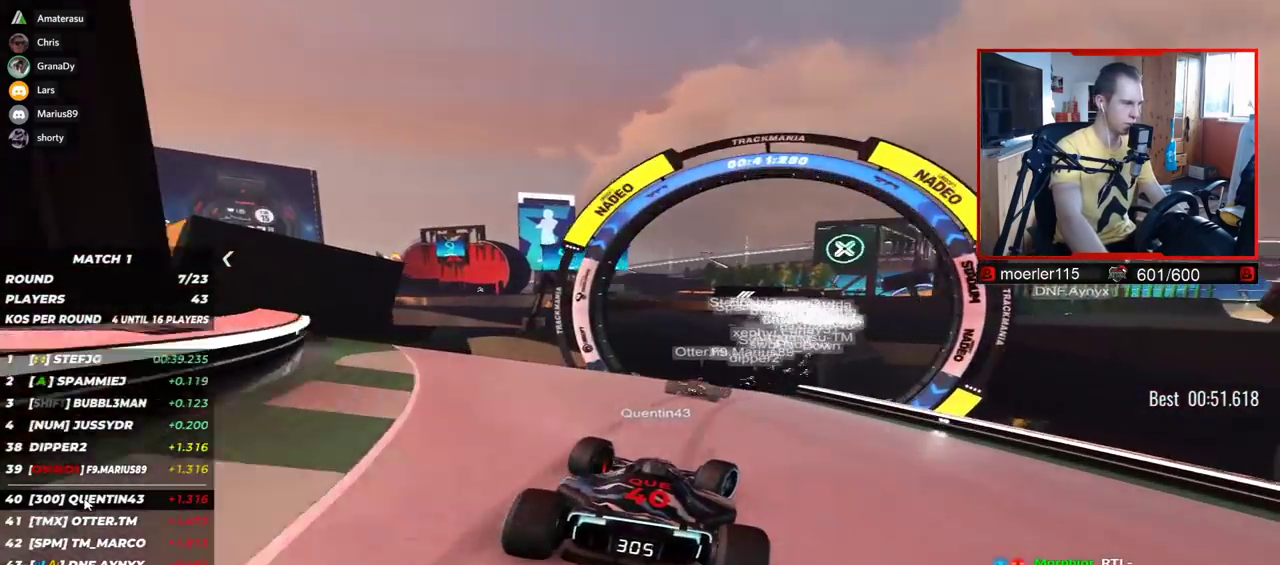
{"keys": ["down", "left", "up"], "events": [[250, "right", "up"], [300, "left", "down"], [367, "down", "down"]]}
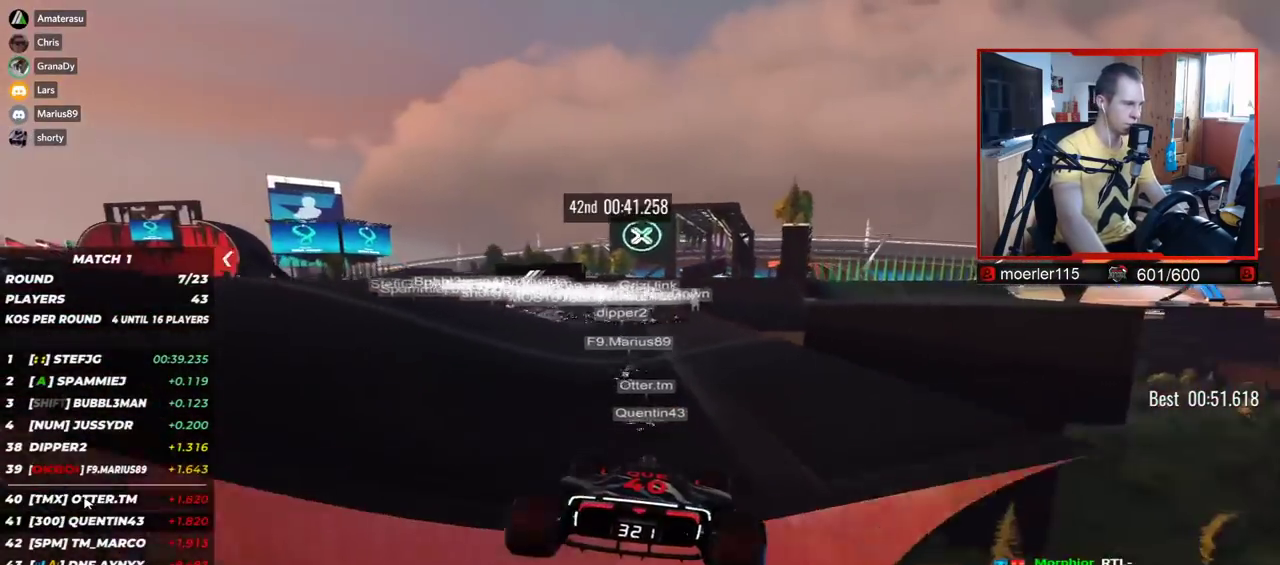
{"keys": ["left", "up"], "events": [[67, "left", "up"], [84, "down", "up"], [267, "left", "down"]]}
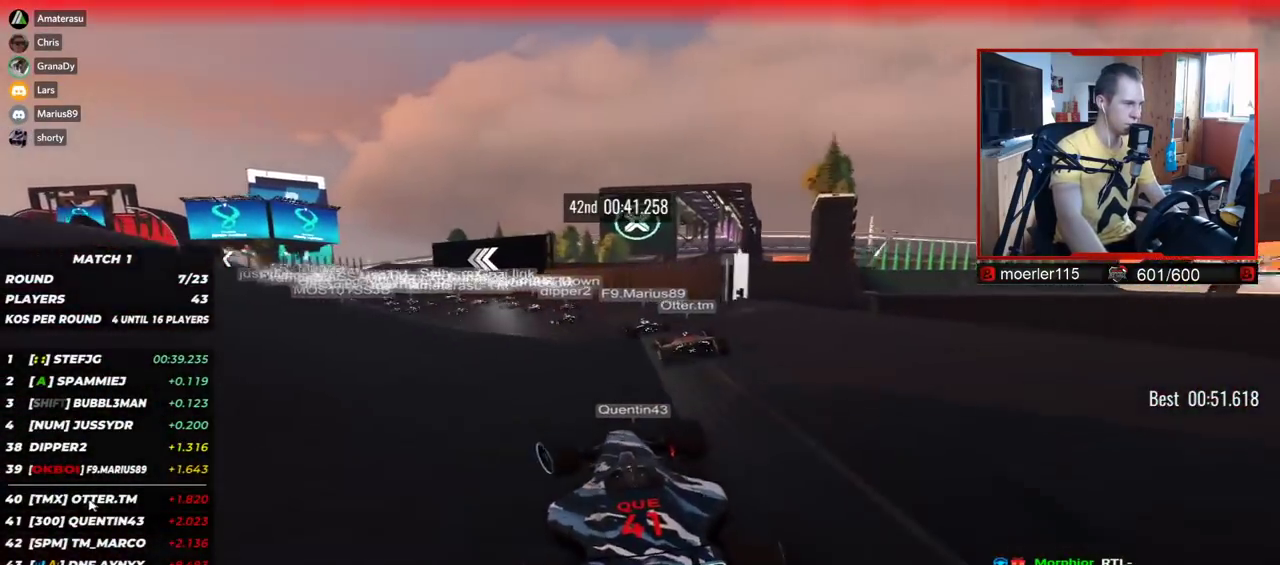
{"keys": ["left", "up"], "events": [[134, "left", "up"], [350, "left", "down"]]}
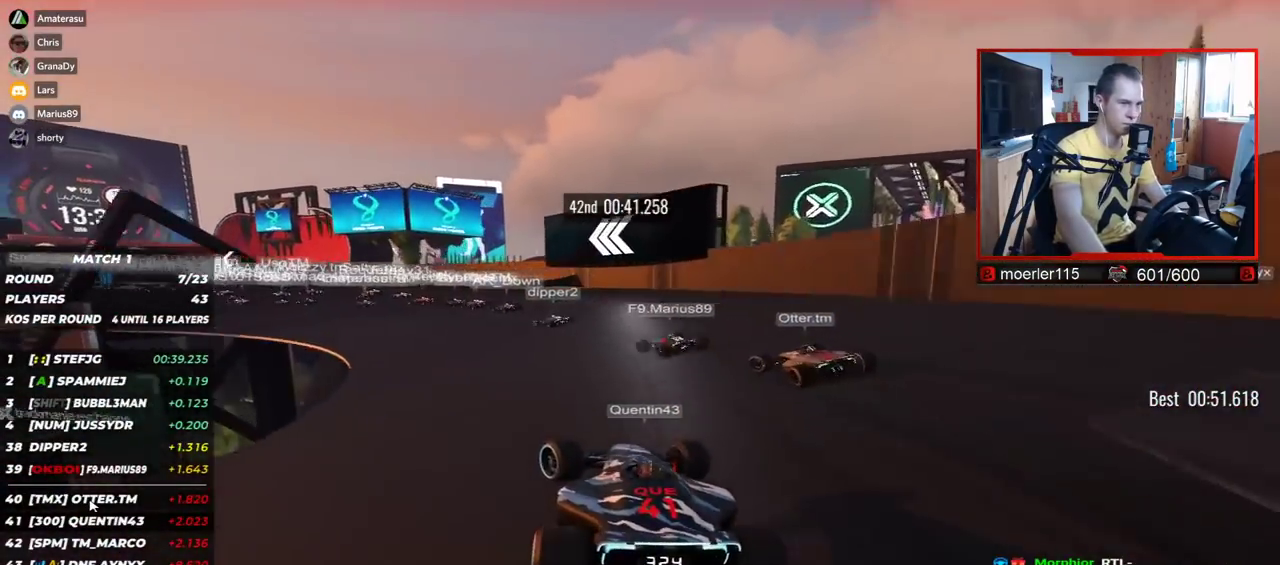
{"keys": ["left", "up"], "events": []}
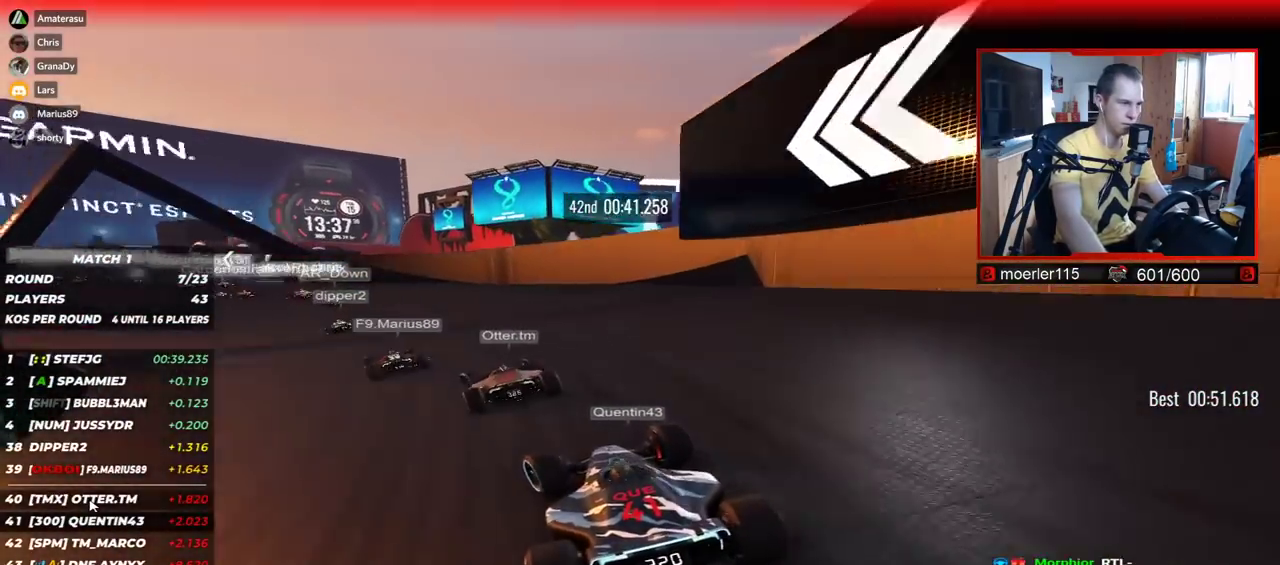
{"keys": ["left", "up"], "events": []}
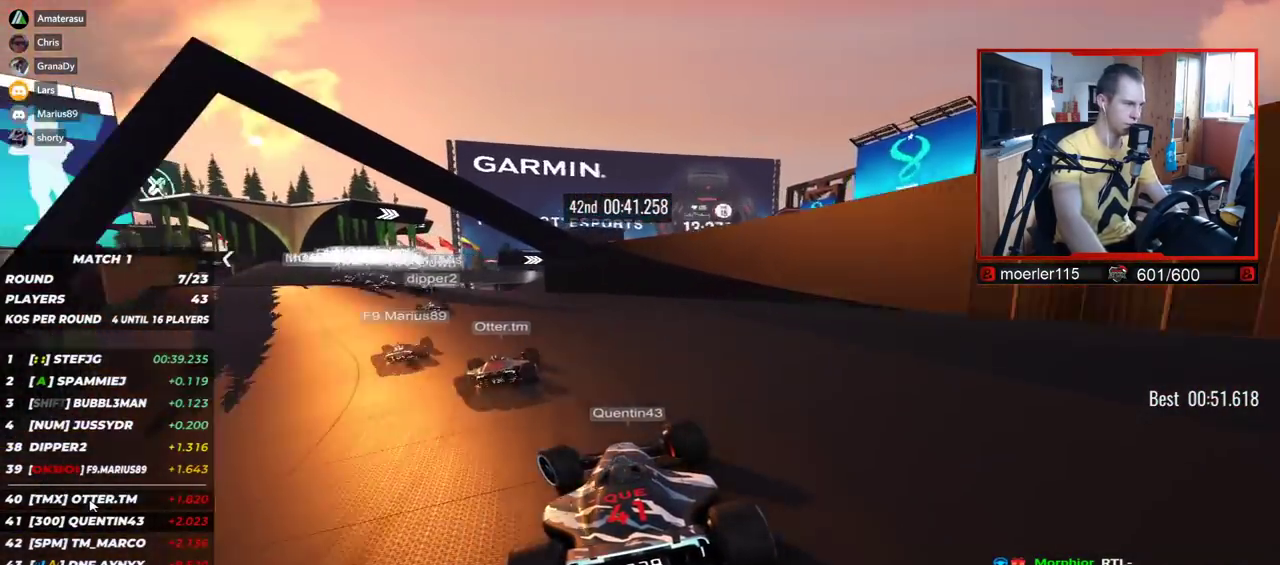
{"keys": ["up"], "events": [[500, "left", "up"]]}
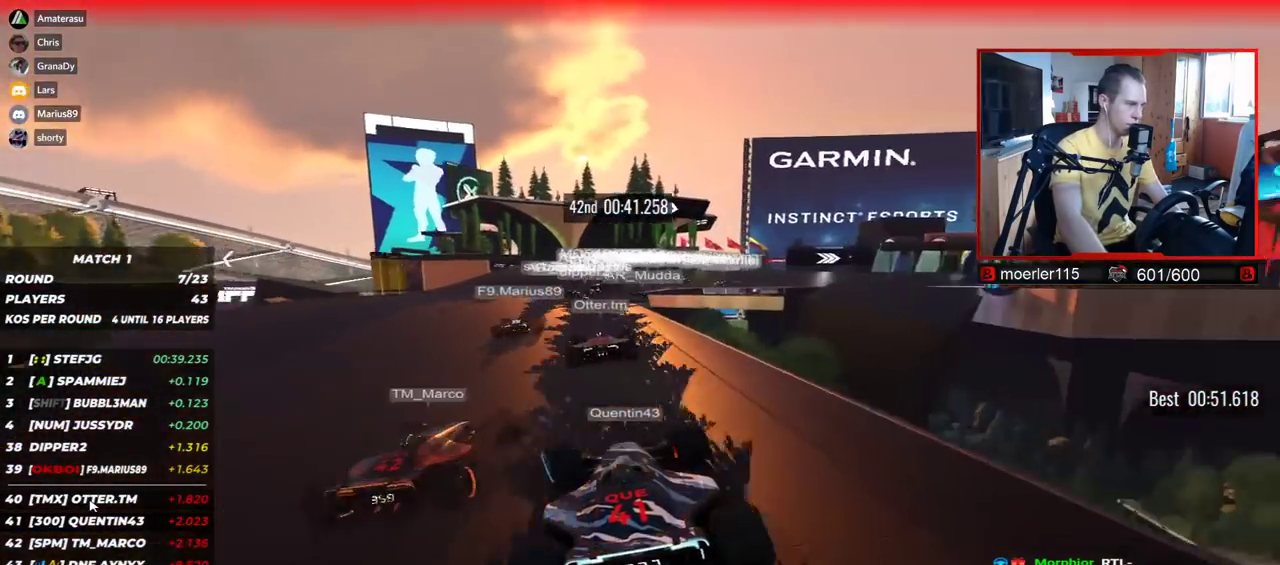
{"keys": ["right", "up"], "events": [[400, "right", "down"]]}
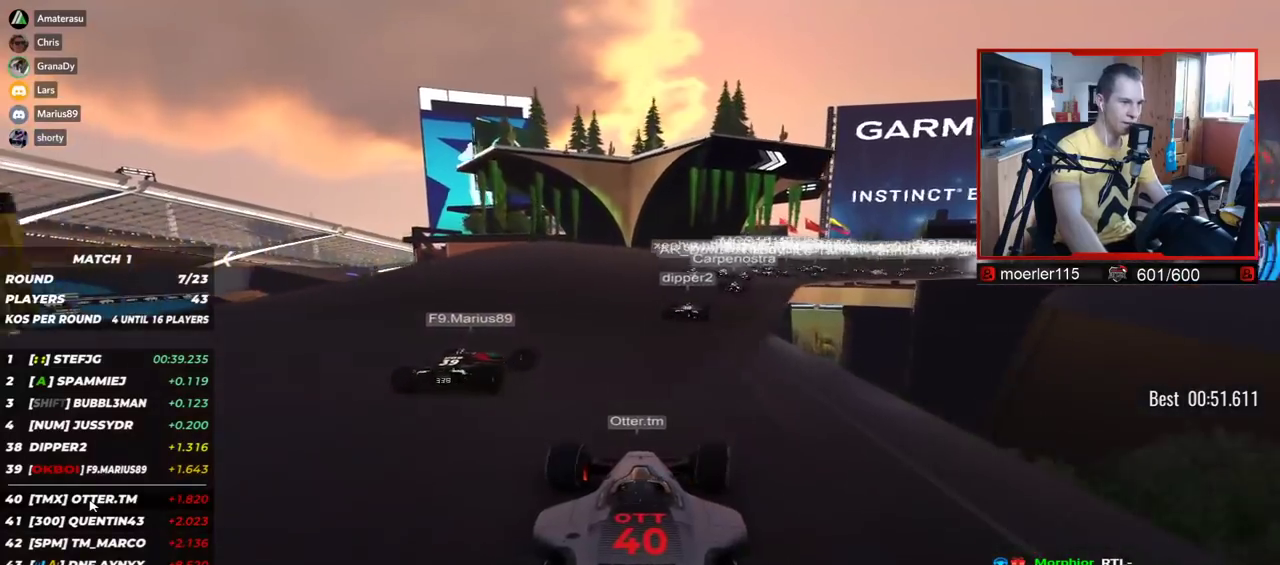
{"keys": ["right", "up"], "events": [[234, "right", "up"], [434, "right", "down"]]}
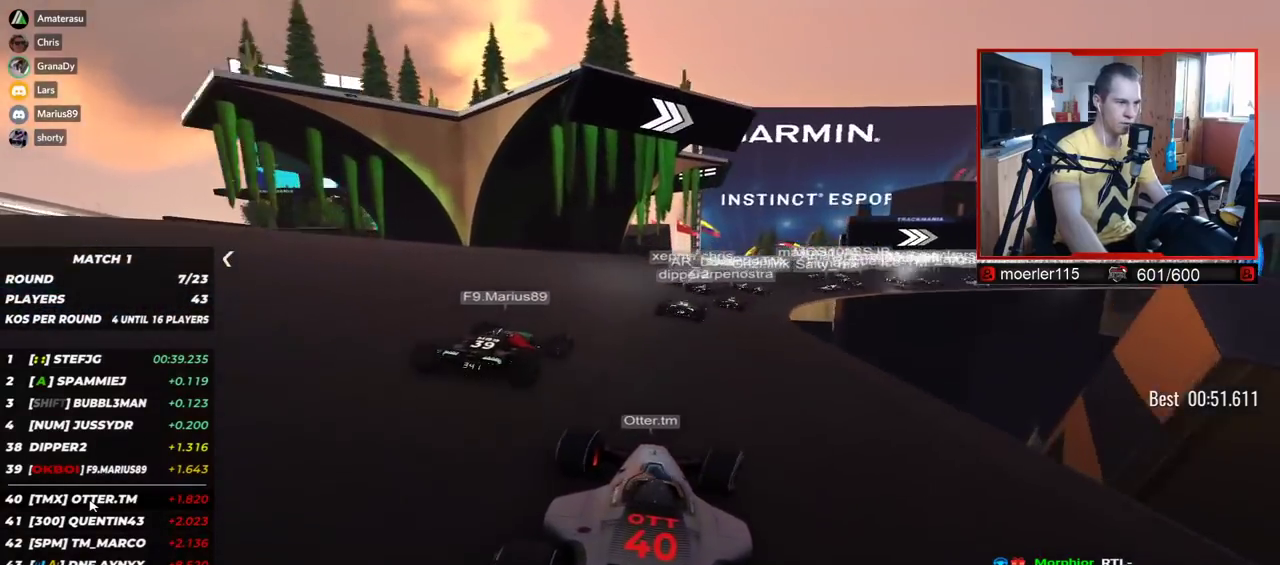
{"keys": ["right", "up"], "events": []}
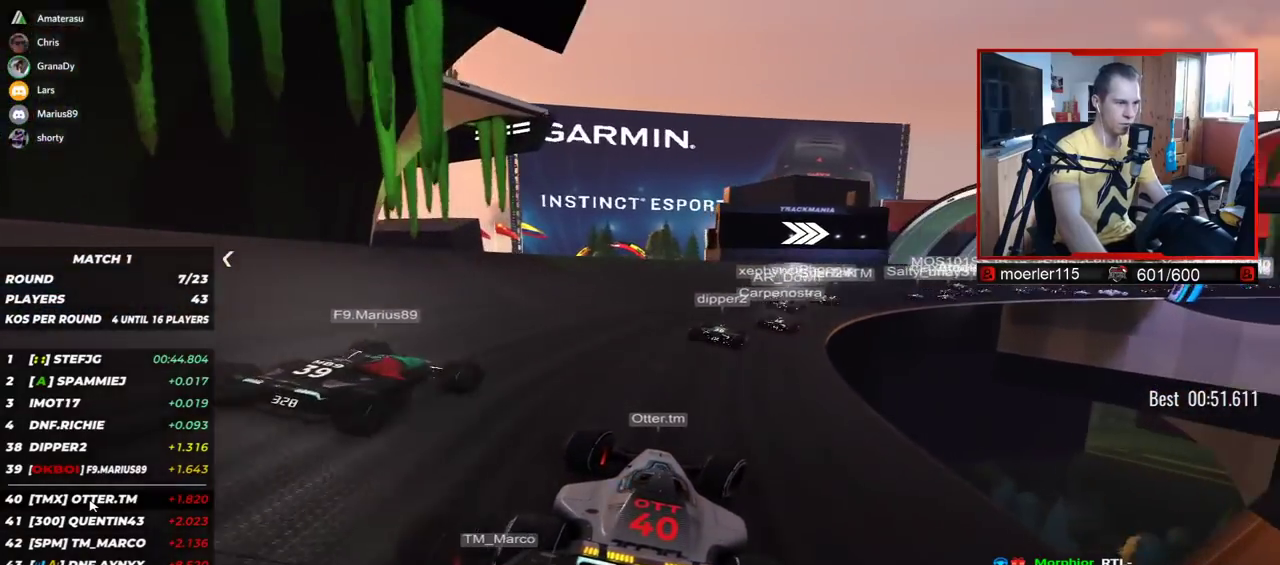
{"keys": ["right", "up"], "events": []}
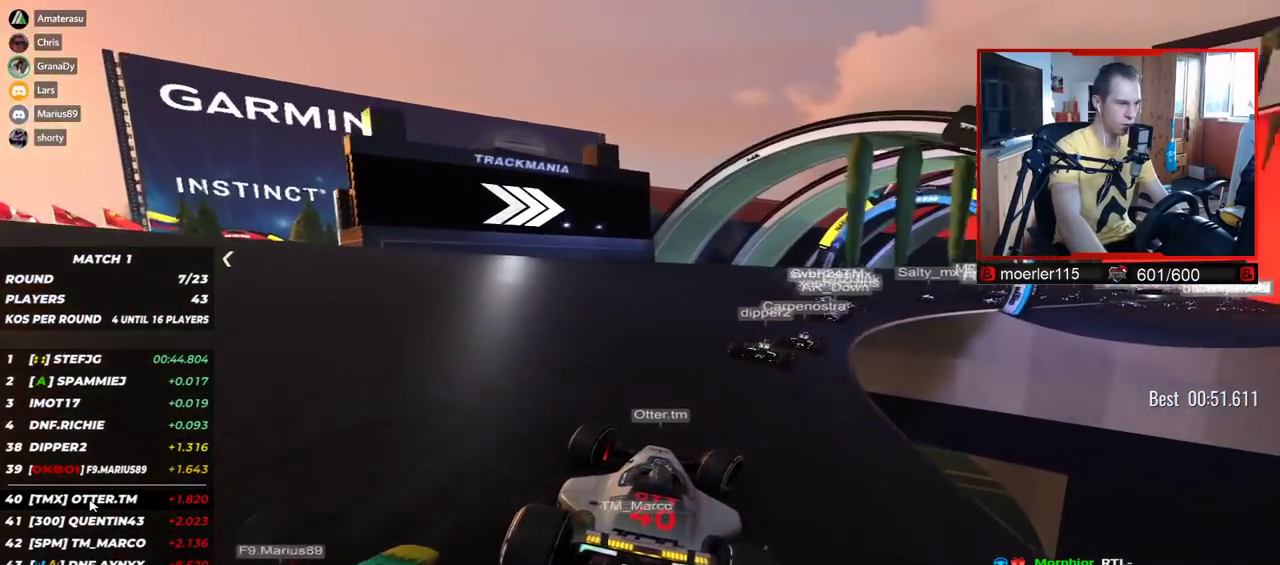
{"keys": ["right", "up"], "events": [[334, "up", "up"], [417, "up", "down"]]}
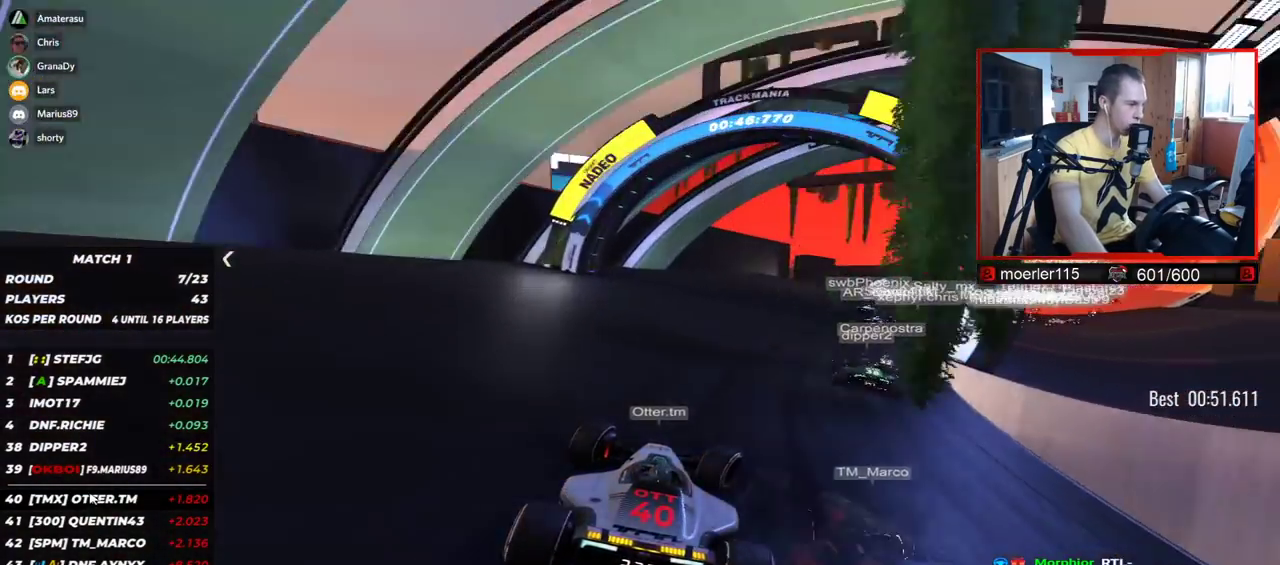
{"keys": ["right", "up"], "events": []}
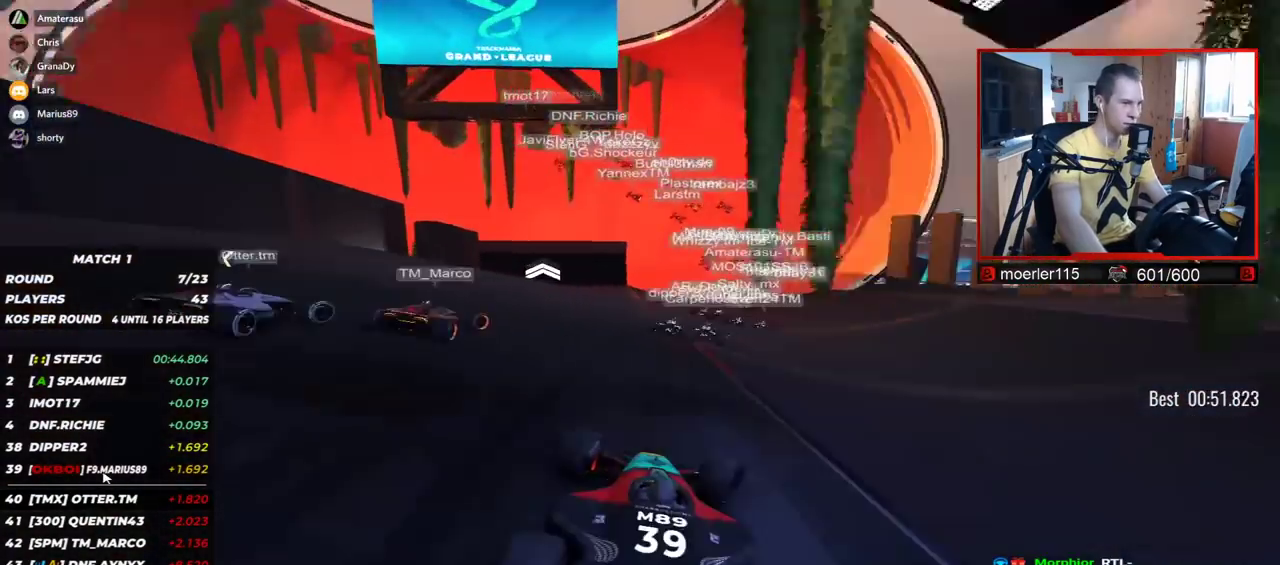
{"keys": ["up"], "events": [[384, "right", "up"]]}
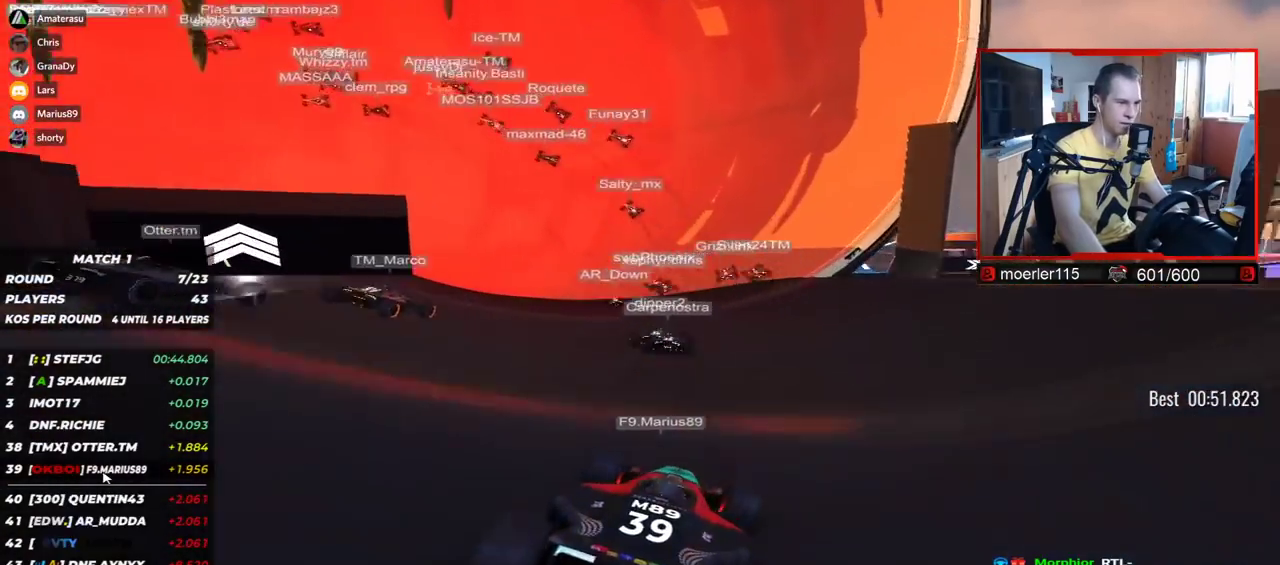
{"keys": ["left", "up"], "events": [[84, "left", "down"], [400, "left", "up"], [467, "left", "down"]]}